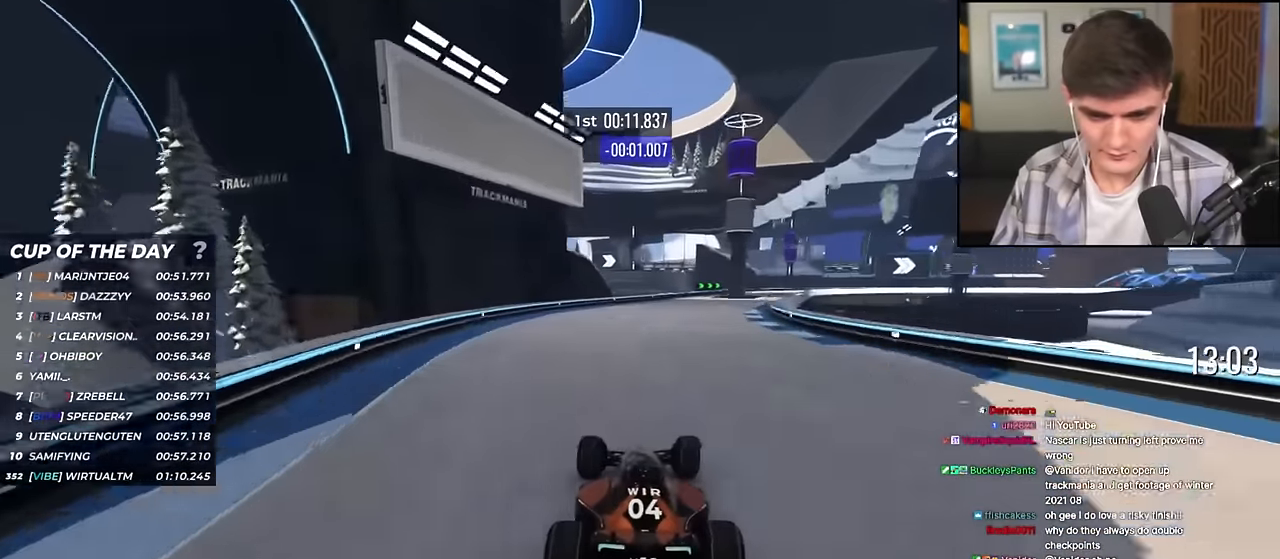
Gameplay with keyboard; each line is a JSON object with the keys held at the frame after it. "events" lists presses ("down") and releases ("up") of "brake", "down", "left", "right" and "up" between this image and that frame as [ms after this image, input, new state], when the widget could be followed in between. No other keys are recorded. Mouse input is not recorded. Key names are as the overlay labels them; some are game actions (e.g. jump) rather than physical keys.
{"keys": ["right", "up"], "events": [[150, "right", "up"], [283, "right", "down"]]}
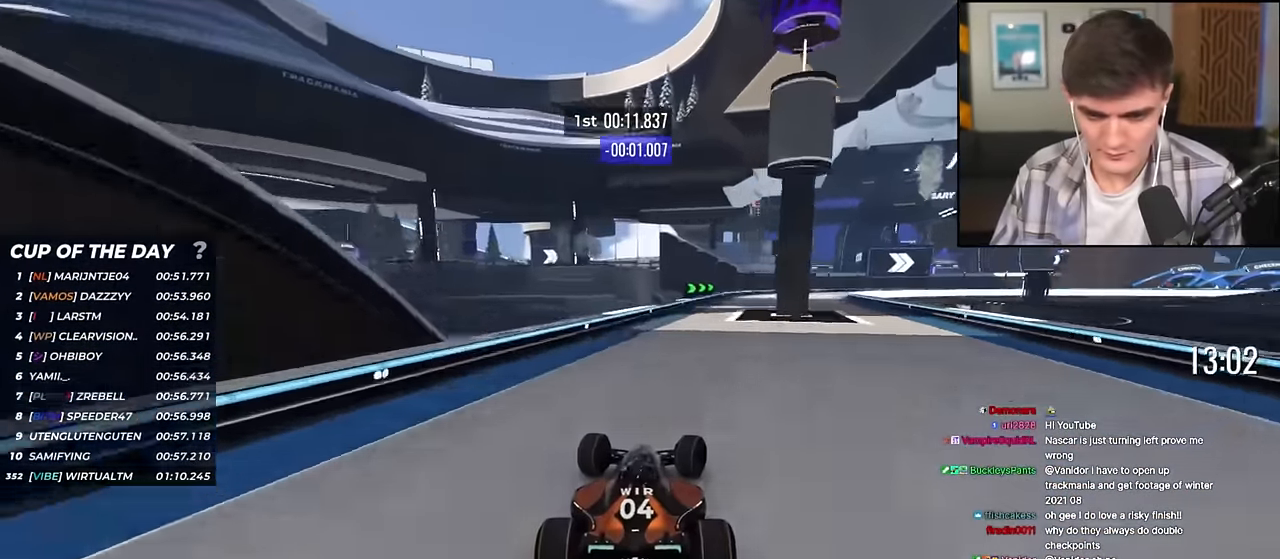
{"keys": ["right", "up"], "events": []}
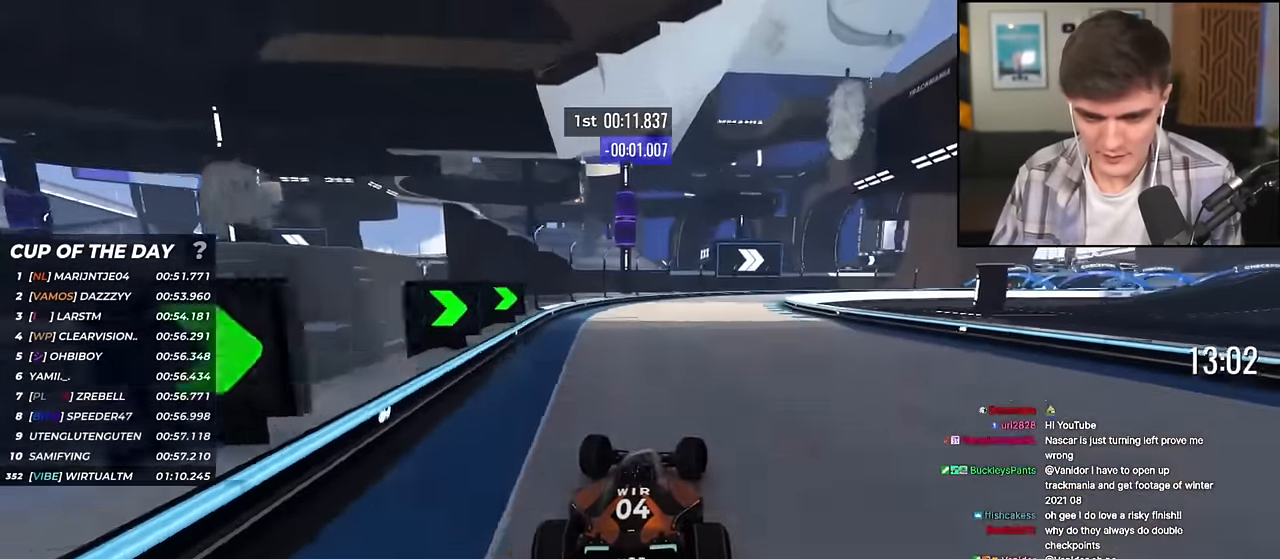
{"keys": ["right"], "events": [[33, "right", "up"], [83, "right", "down"], [500, "up", "up"]]}
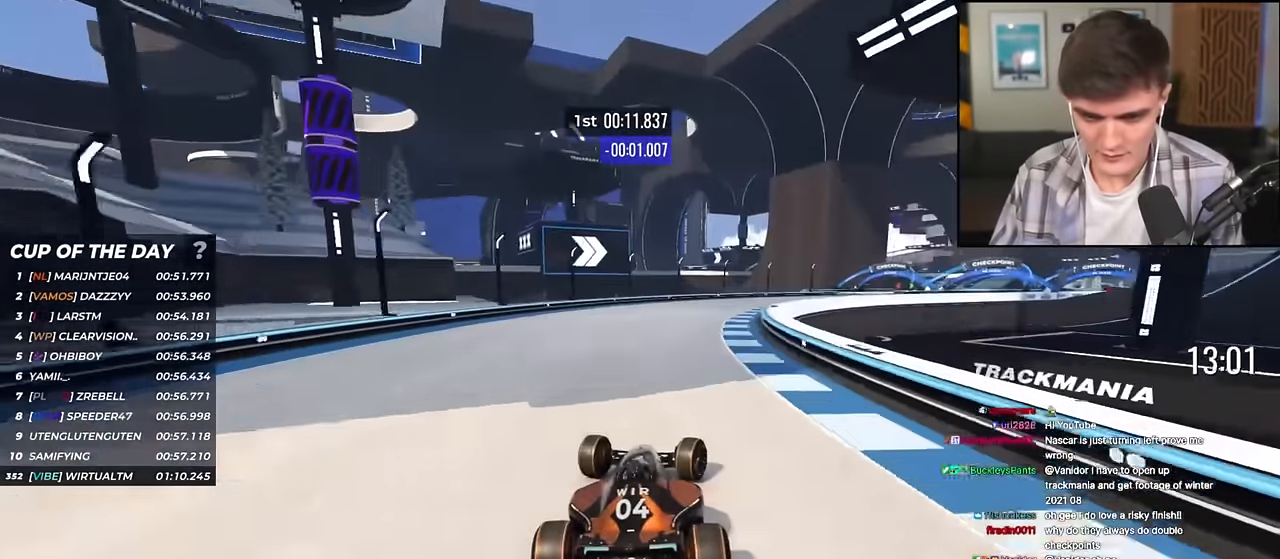
{"keys": ["right", "up"], "events": [[284, "up", "down"]]}
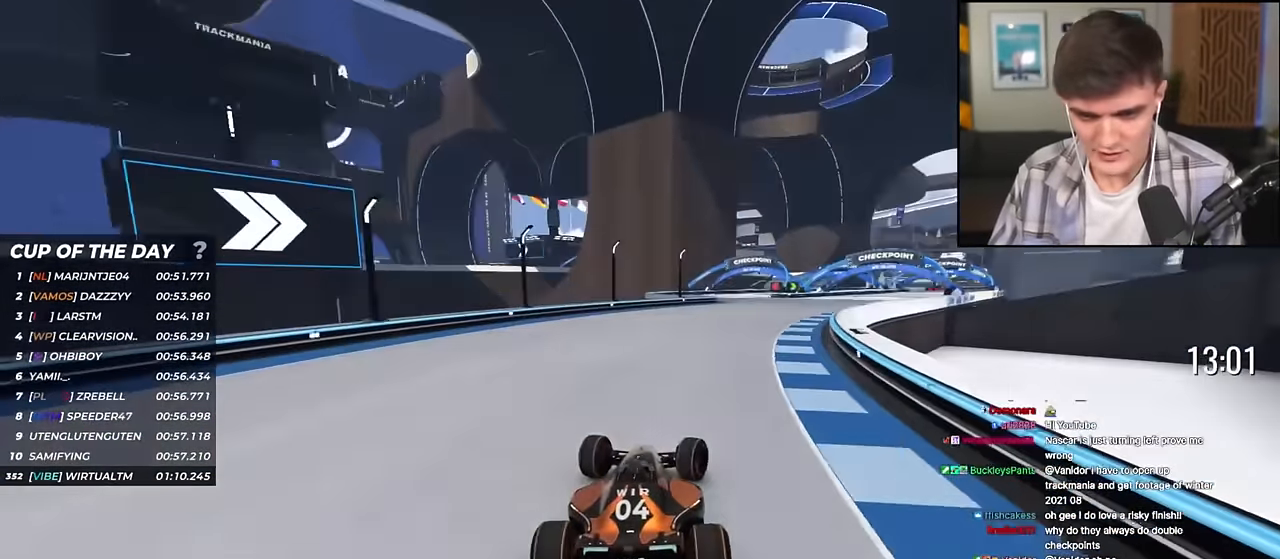
{"keys": ["right", "up"], "events": [[116, "right", "up"], [200, "left", "down"], [300, "left", "up"], [400, "right", "down"]]}
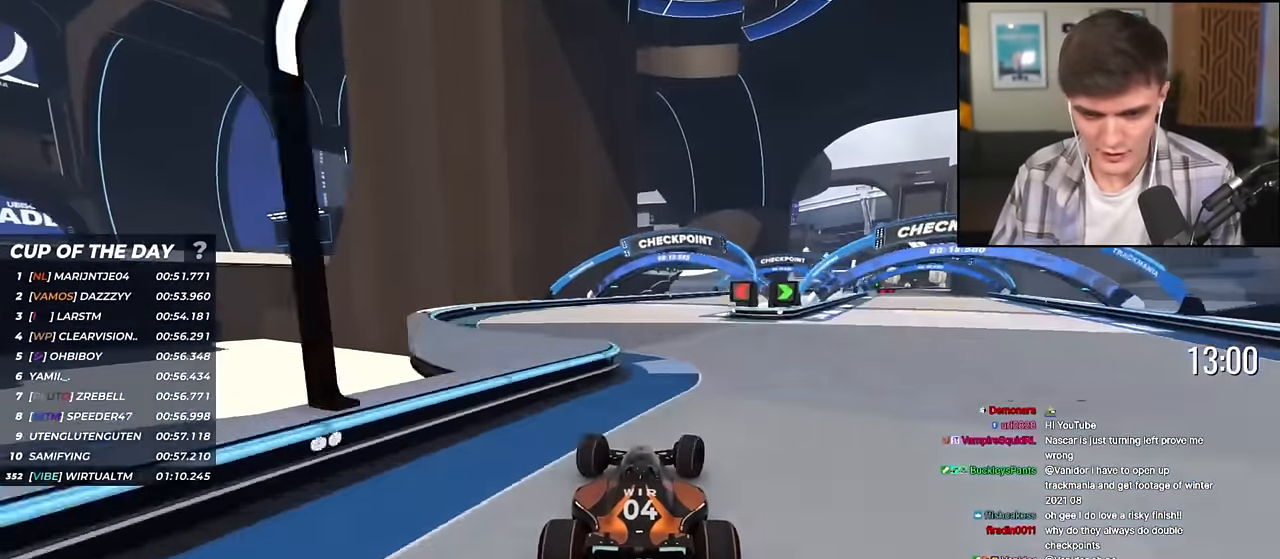
{"keys": ["right", "up"], "events": [[167, "right", "up"], [367, "right", "down"]]}
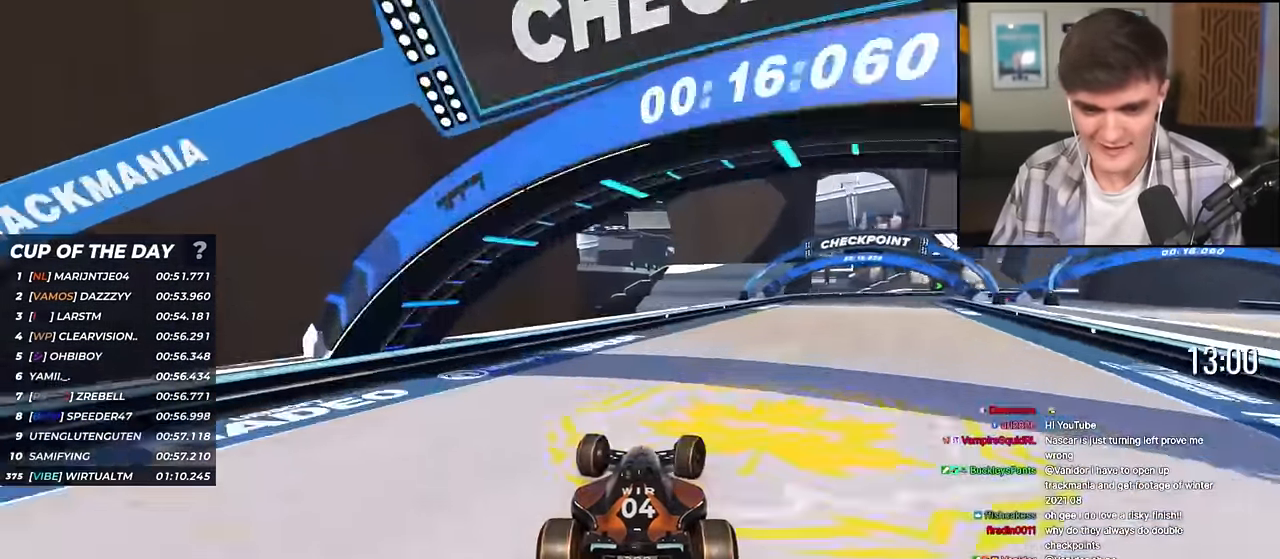
{"keys": ["up"], "events": [[300, "right", "up"]]}
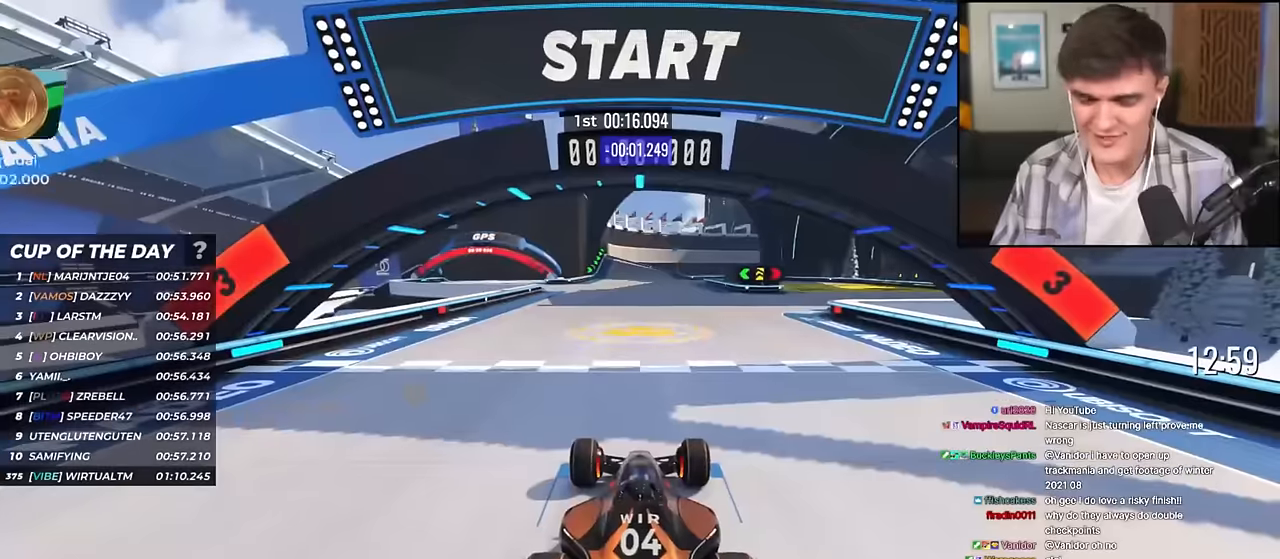
{"keys": ["up"], "events": []}
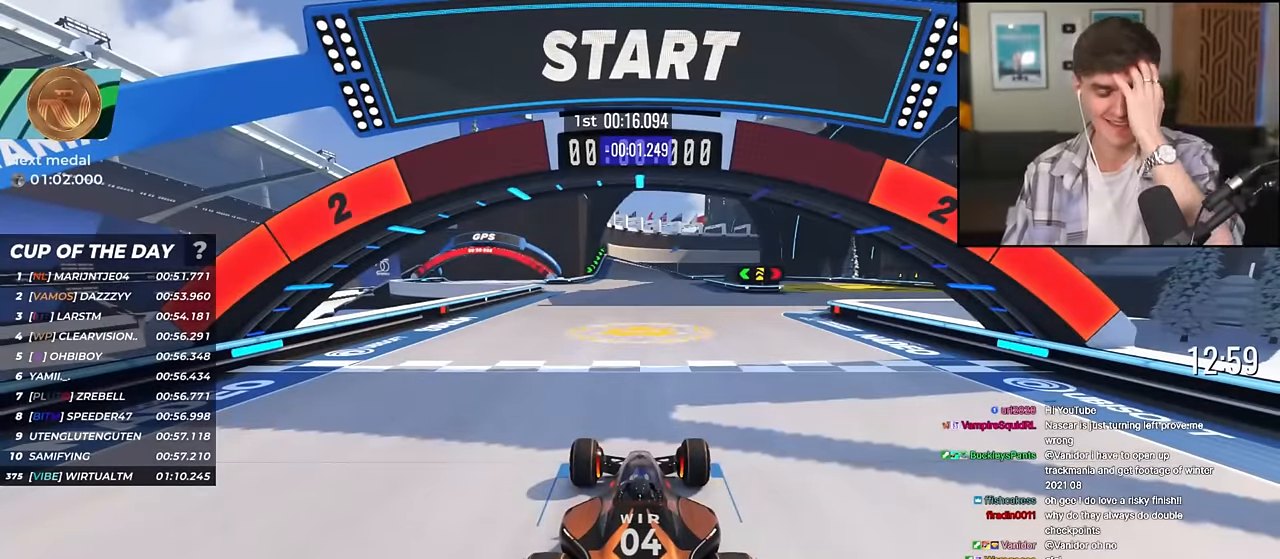
{"keys": ["up"], "events": []}
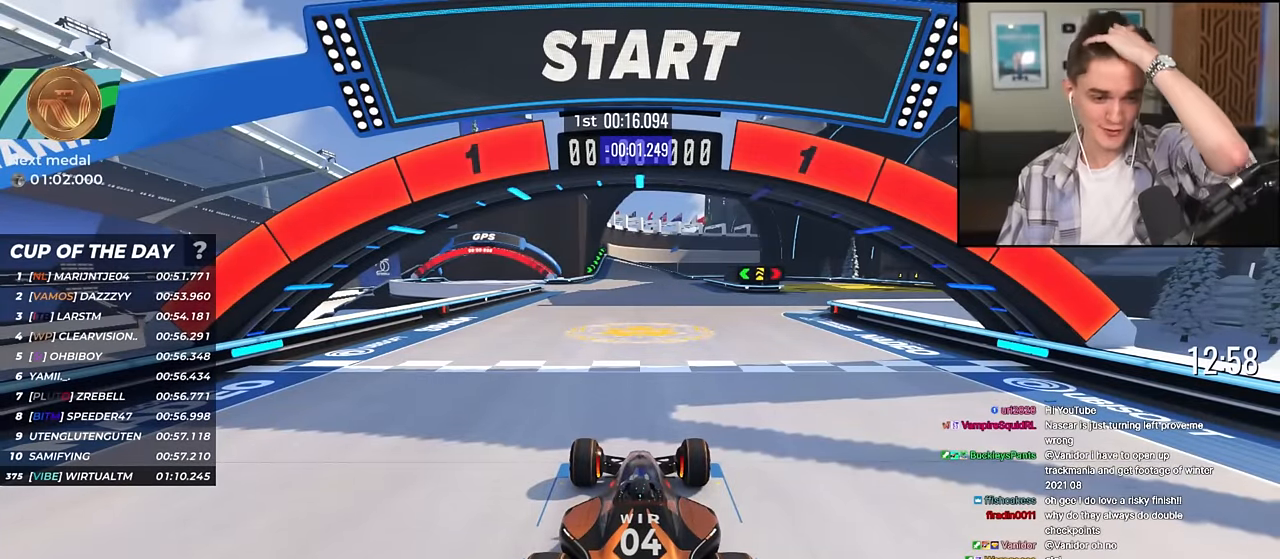
{"keys": ["up"], "events": []}
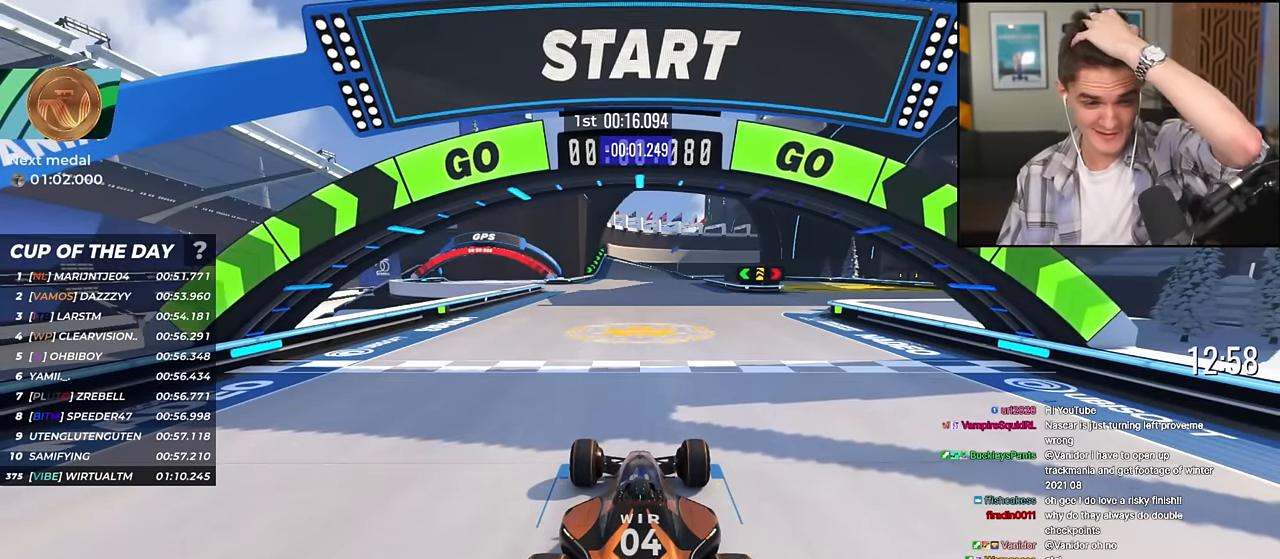
{"keys": ["right", "up"], "events": [[400, "right", "down"]]}
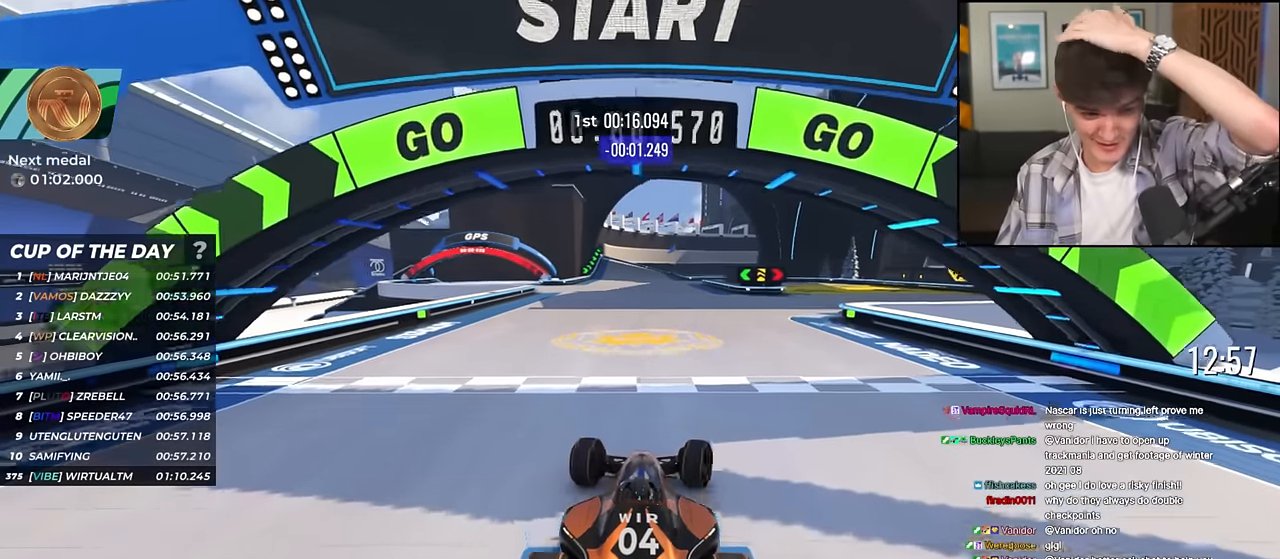
{"keys": ["right", "up"], "events": [[34, "right", "up"], [217, "right", "down"], [317, "right", "up"], [501, "right", "down"]]}
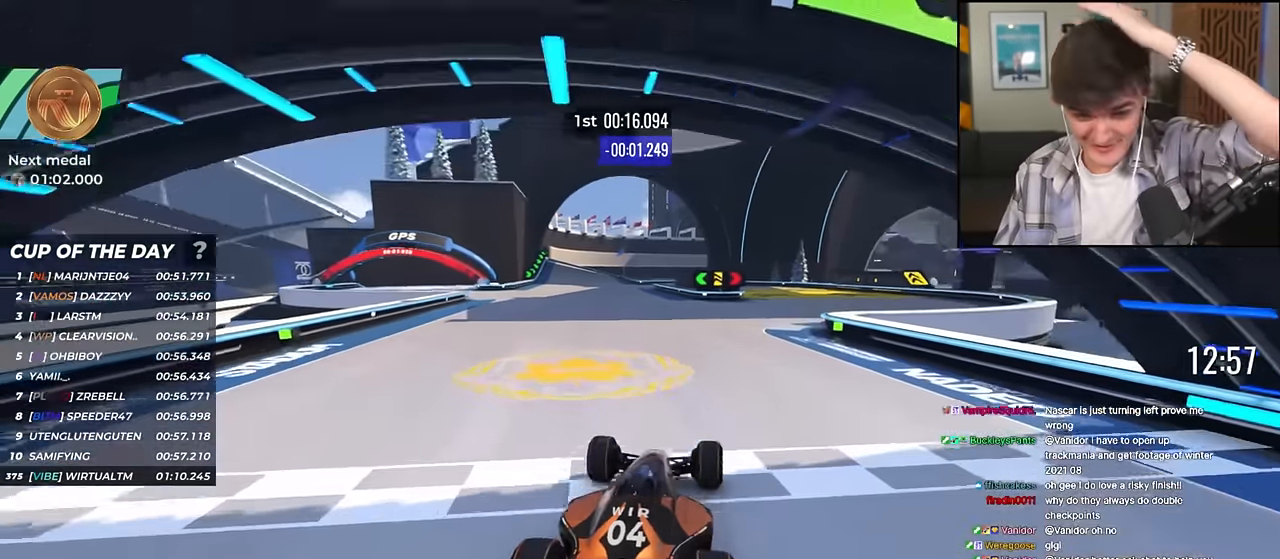
{"keys": ["up"], "events": [[100, "right", "up"]]}
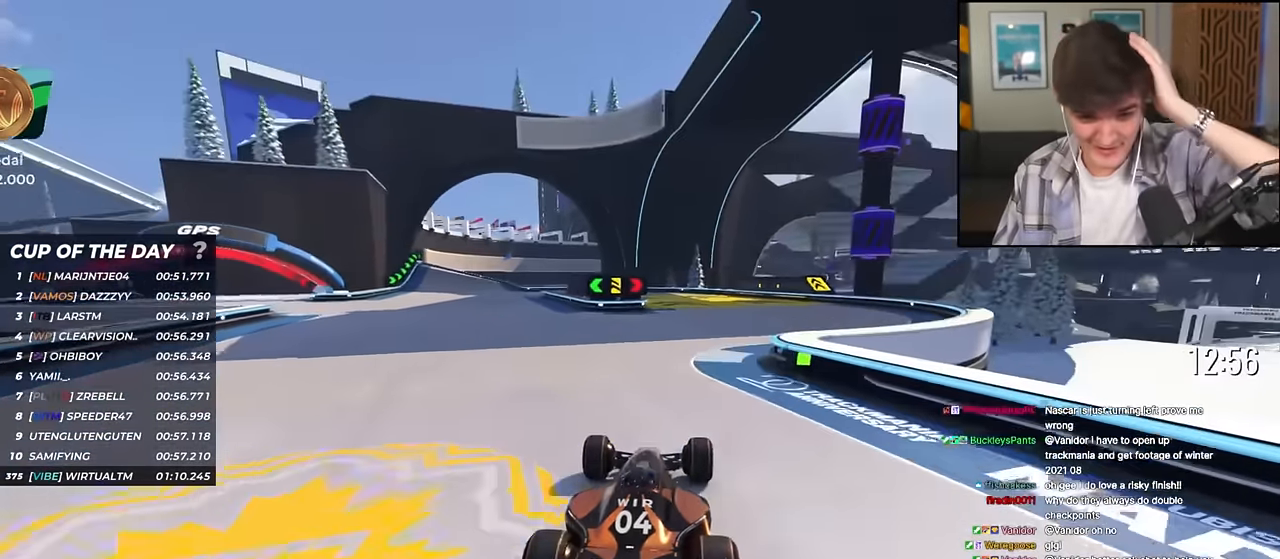
{"keys": ["up"], "events": [[301, "right", "down"], [351, "right", "up"]]}
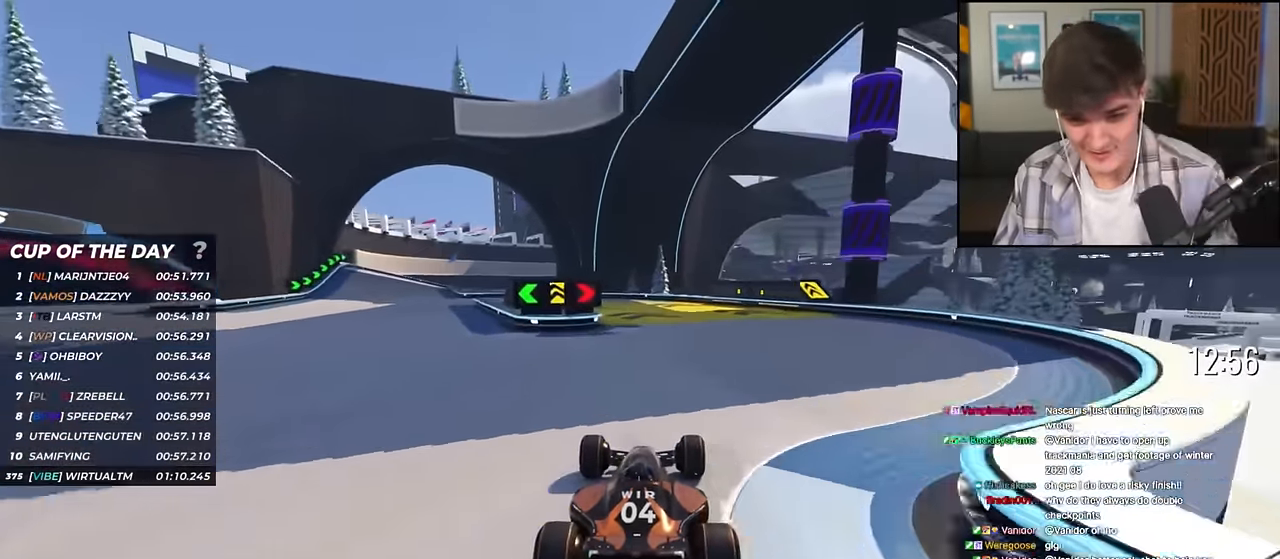
{"keys": ["up"], "events": [[317, "left", "down"], [350, "left", "up"]]}
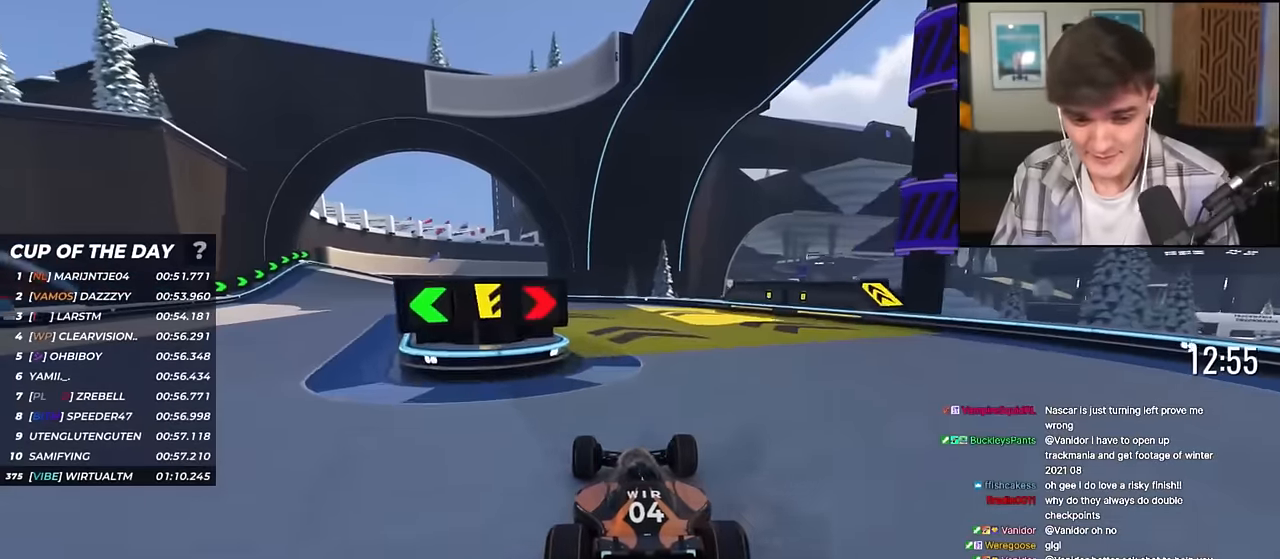
{"keys": ["left", "up"], "events": [[234, "left", "down"], [334, "left", "up"], [417, "left", "down"]]}
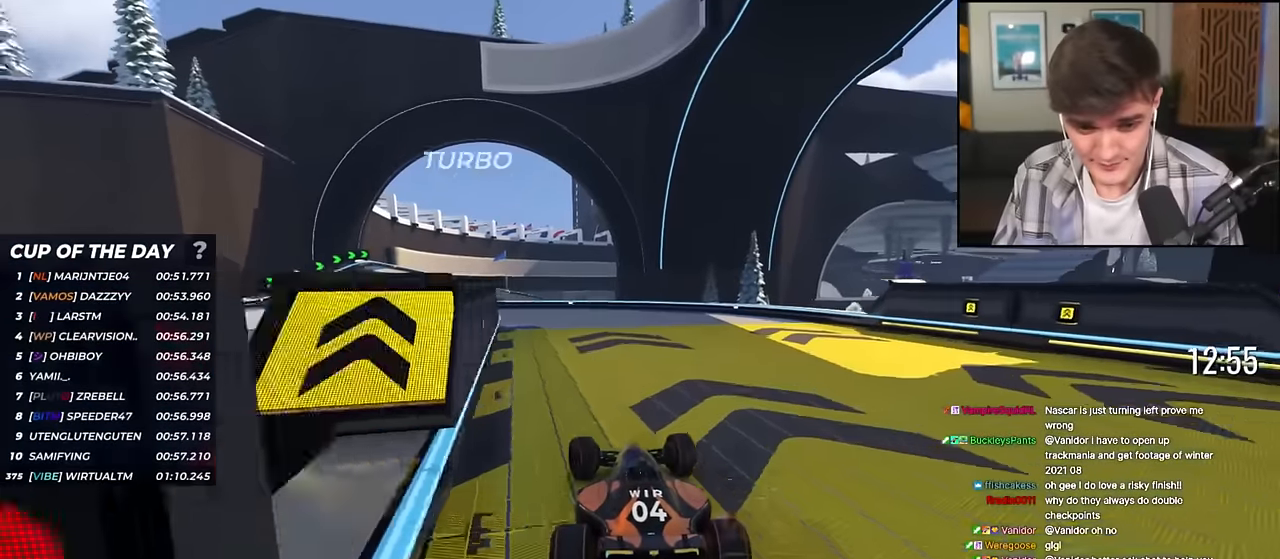
{"keys": ["up"], "events": [[67, "left", "up"], [117, "left", "down"], [300, "left", "up"], [350, "left", "down"], [484, "left", "up"]]}
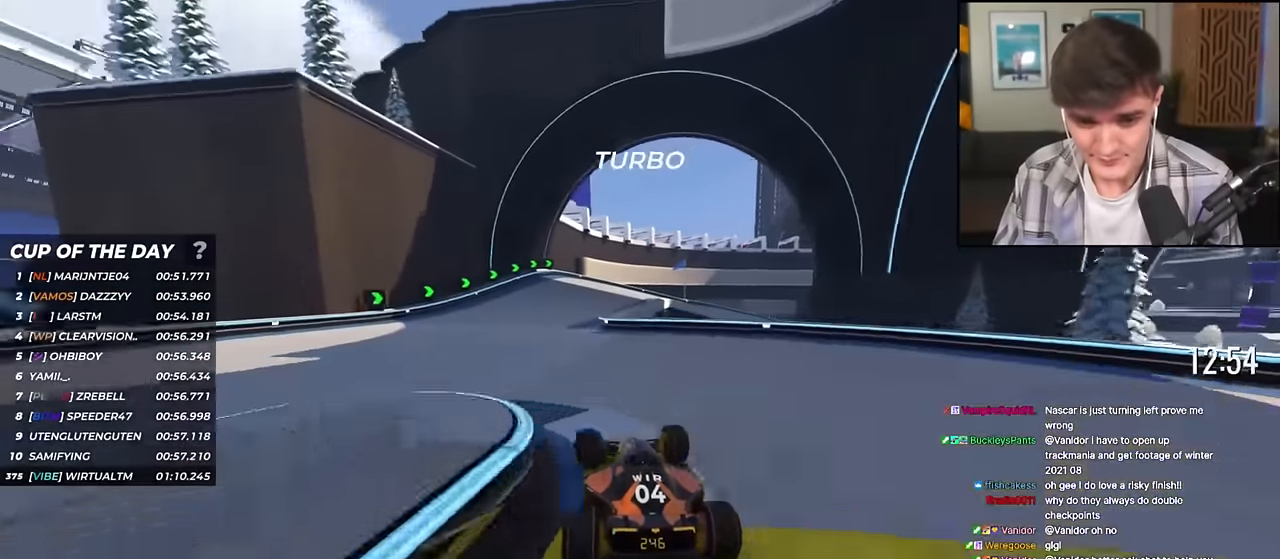
{"keys": ["right", "up"], "events": [[217, "right", "down"], [417, "right", "up"], [501, "right", "down"]]}
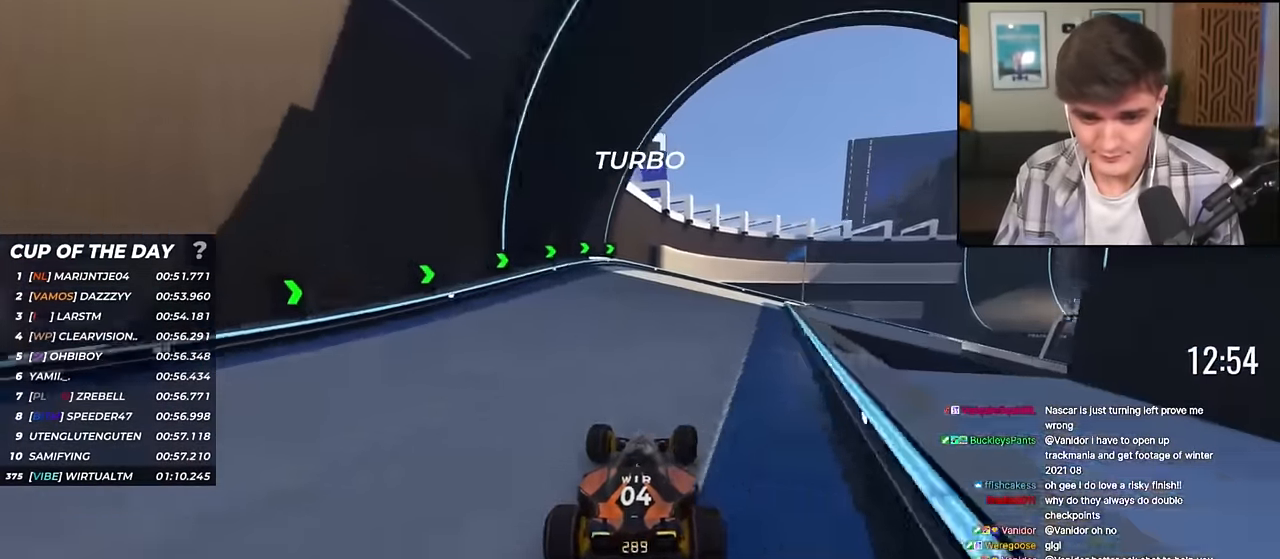
{"keys": ["right", "up"], "events": [[283, "up", "up"], [384, "up", "down"]]}
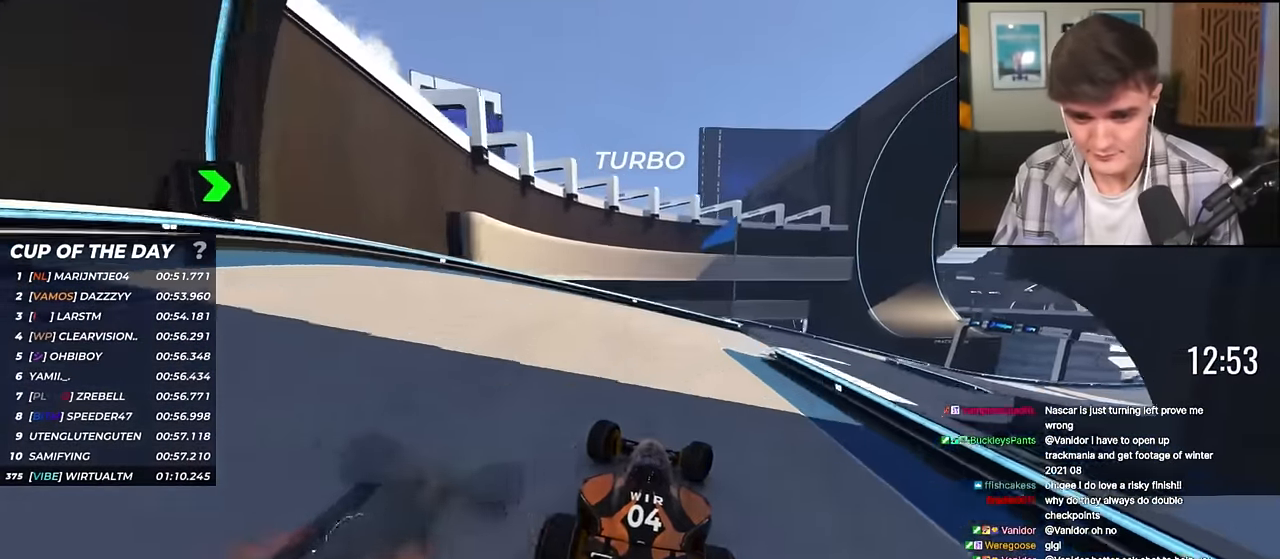
{"keys": ["right", "up"], "events": []}
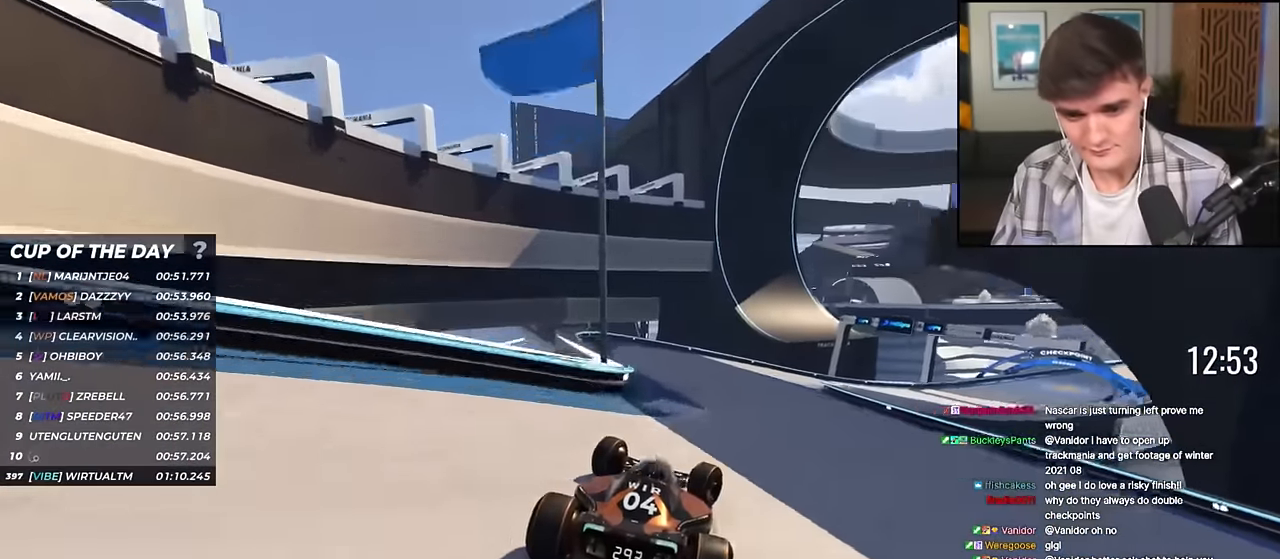
{"keys": ["right", "up"], "events": [[133, "right", "up"], [267, "right", "down"]]}
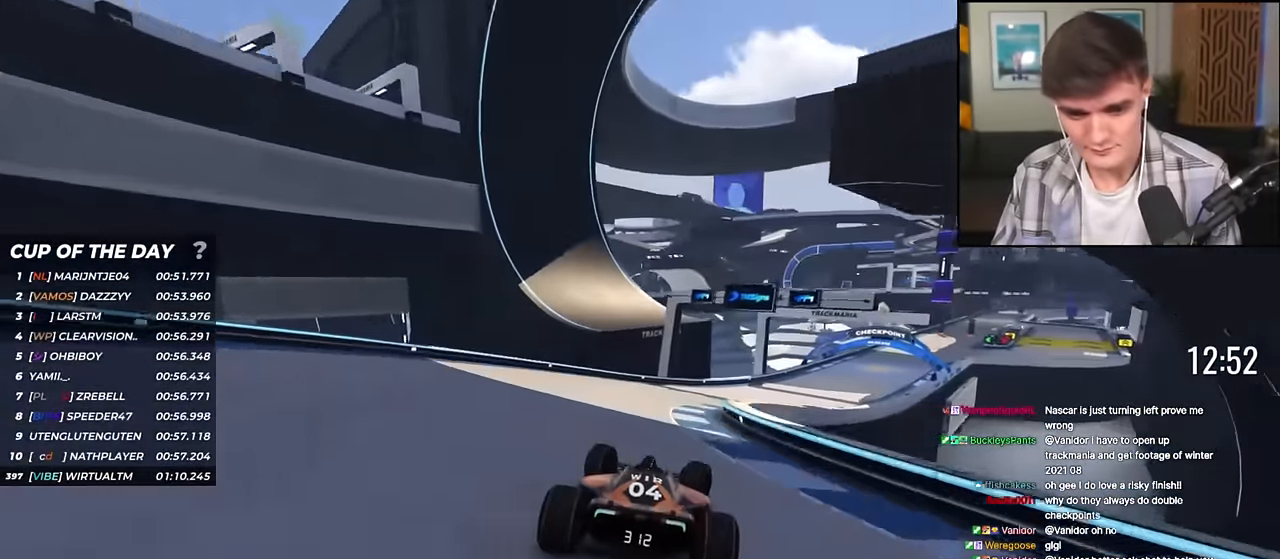
{"keys": ["right", "up"], "events": [[50, "right", "up"], [151, "right", "down"]]}
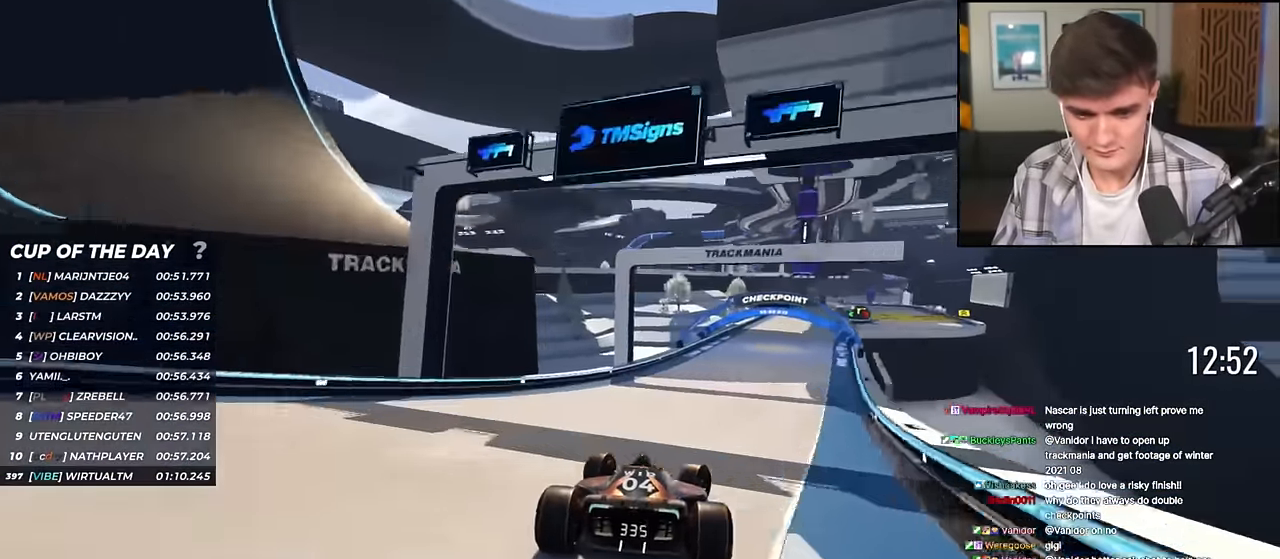
{"keys": ["right", "up"], "events": [[250, "right", "up"], [400, "right", "down"]]}
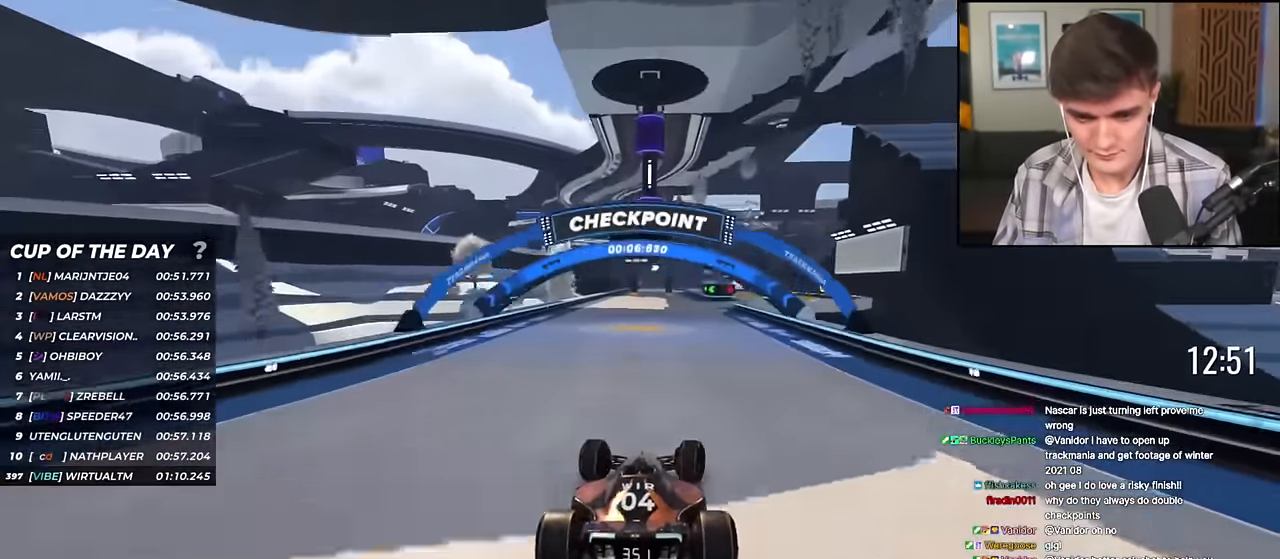
{"keys": ["right", "up"], "events": [[34, "right", "up"], [217, "right", "down"]]}
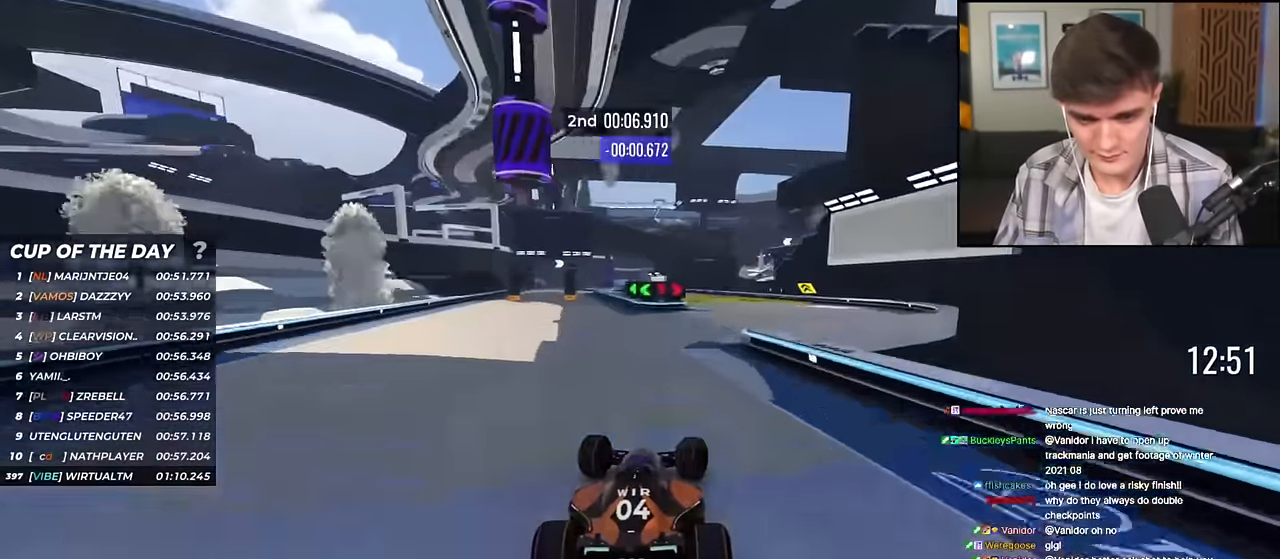
{"keys": ["left", "up"], "events": [[150, "right", "up"], [183, "left", "down"]]}
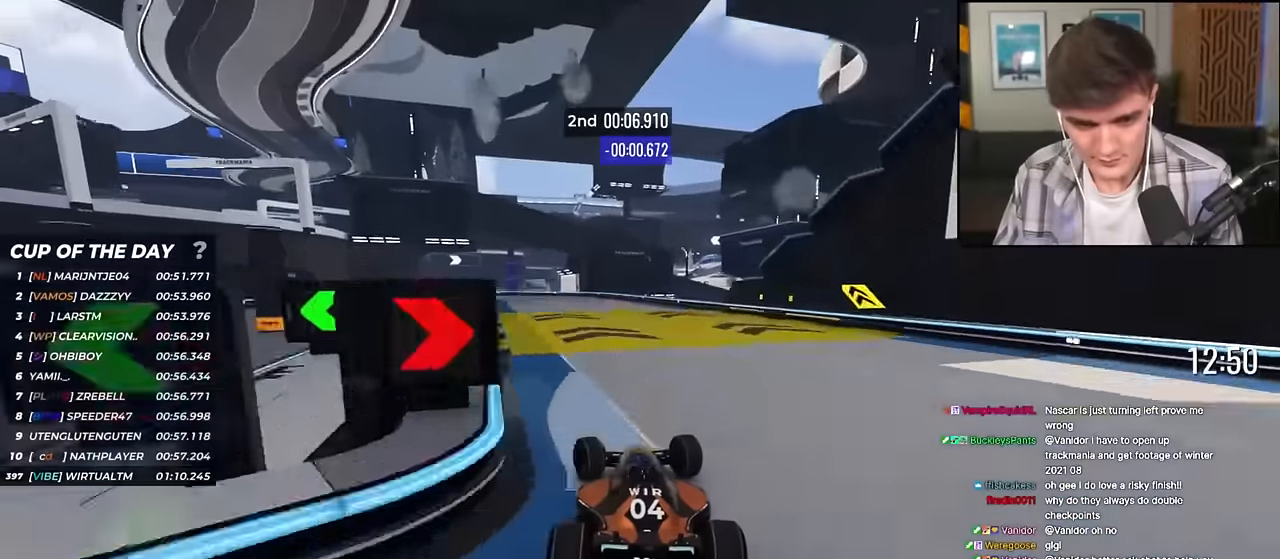
{"keys": ["up"], "events": [[201, "left", "up"], [301, "left", "down"], [434, "left", "up"]]}
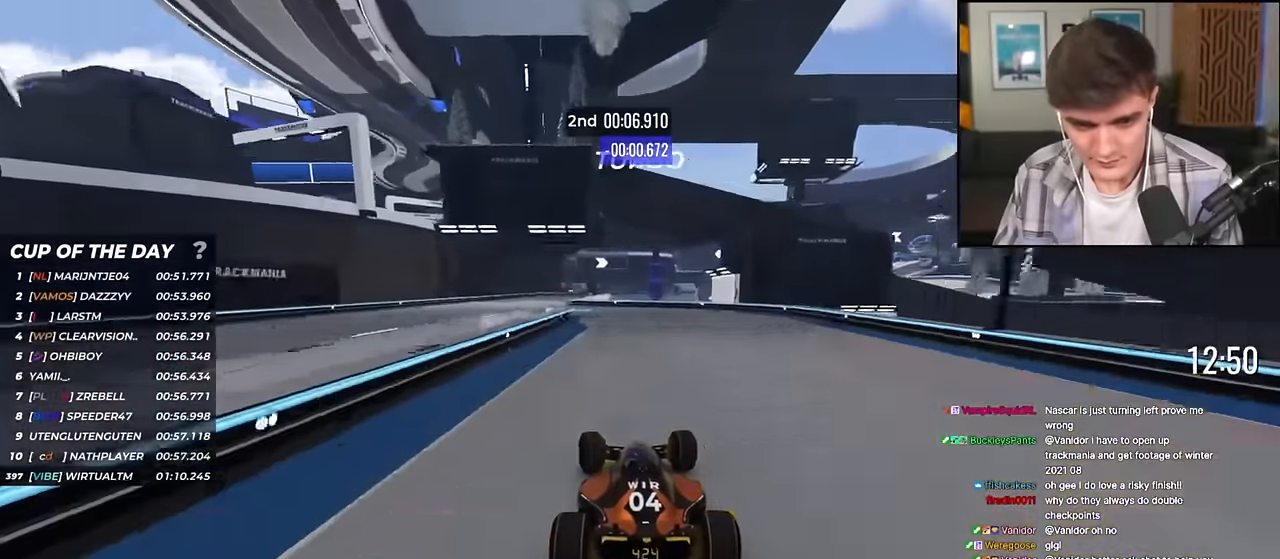
{"keys": ["right", "up"], "events": [[33, "left", "down"], [400, "left", "up"], [500, "right", "down"]]}
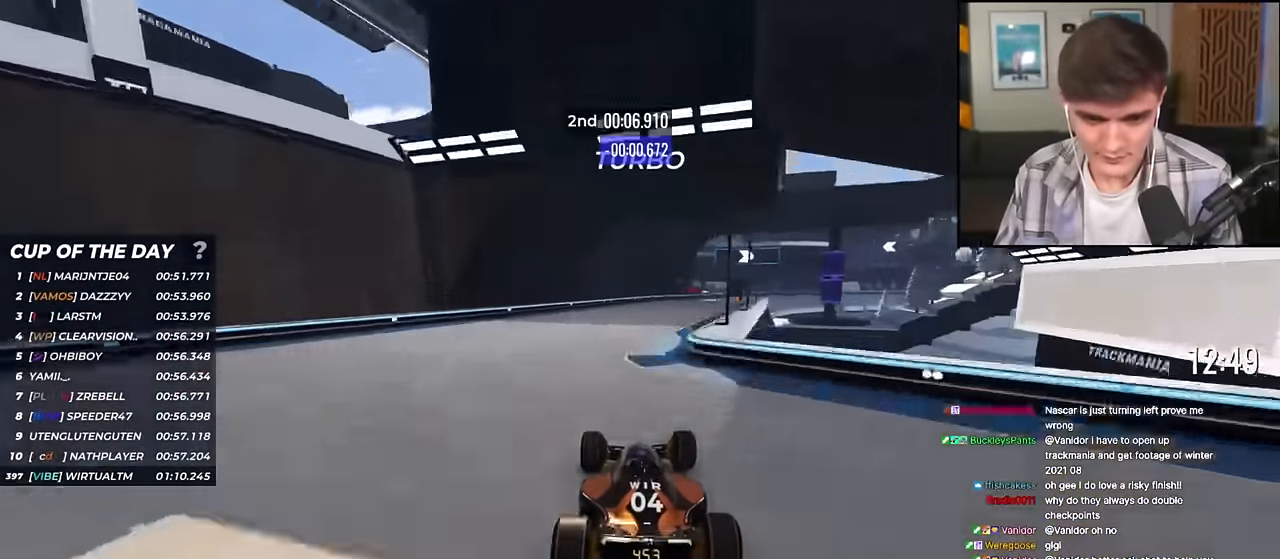
{"keys": ["right", "up"], "events": [[134, "right", "up"], [234, "right", "down"], [334, "right", "up"], [417, "right", "down"]]}
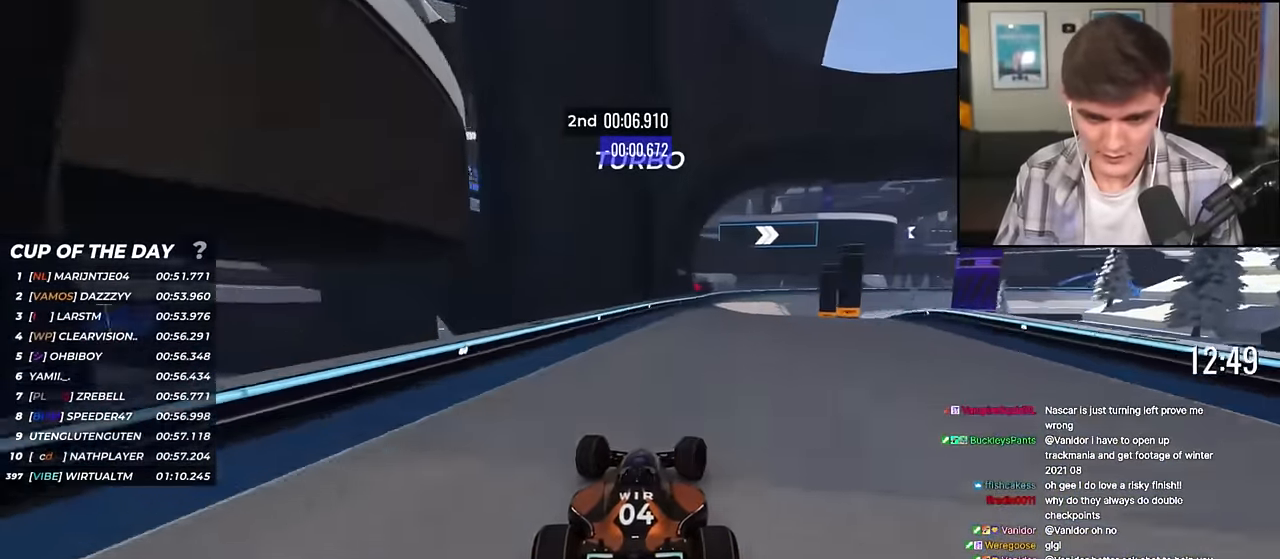
{"keys": ["right", "up"], "events": []}
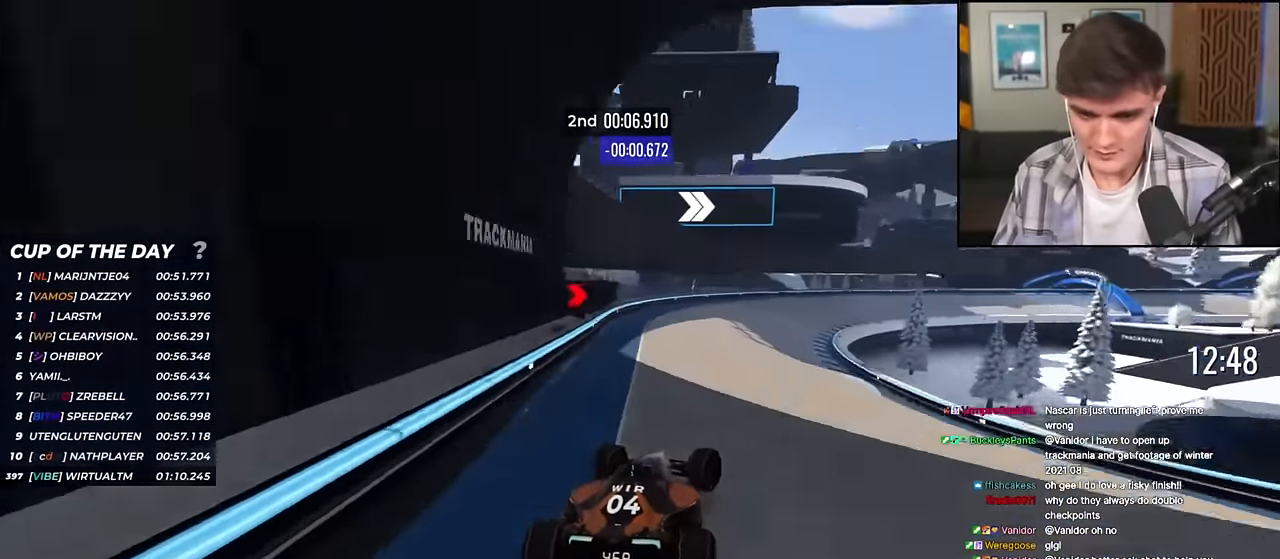
{"keys": ["right", "up"], "events": []}